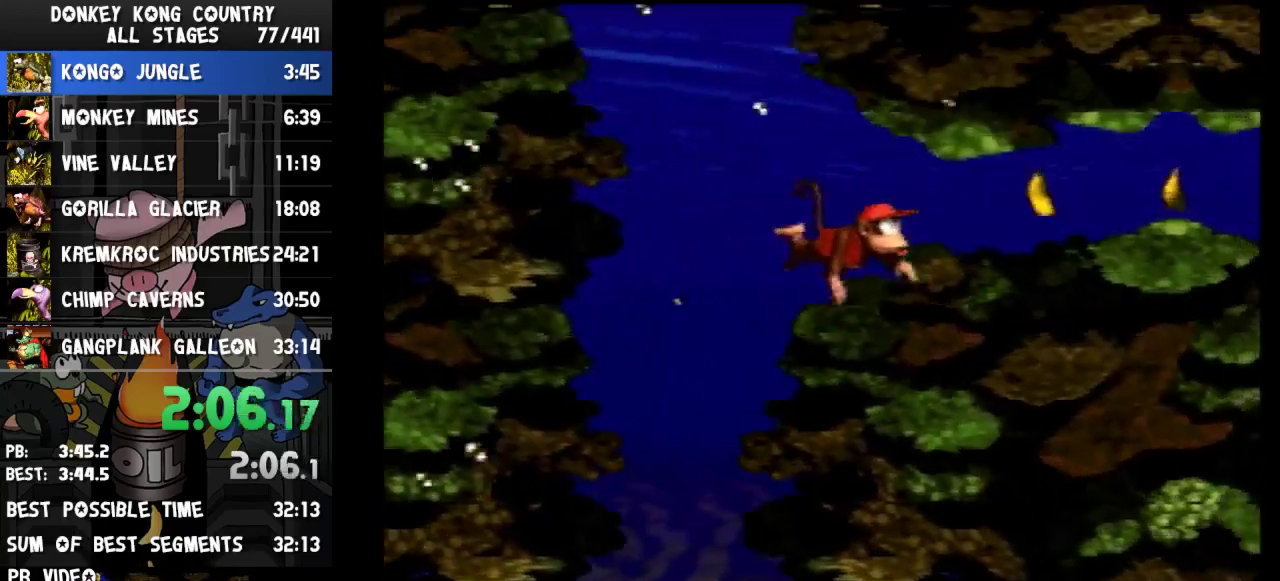
Gameplay with a controller (Nintendo layout); each line is a JSON object with the inputs held at the frame after it. "events" lists button and stick changes between this image and that frame as [ms after this image, input, new state], when the widget could be followed in between. Not read: L3 R3.
{"buttons": ["DPAD_UP", "DPAD_RIGHT"]}
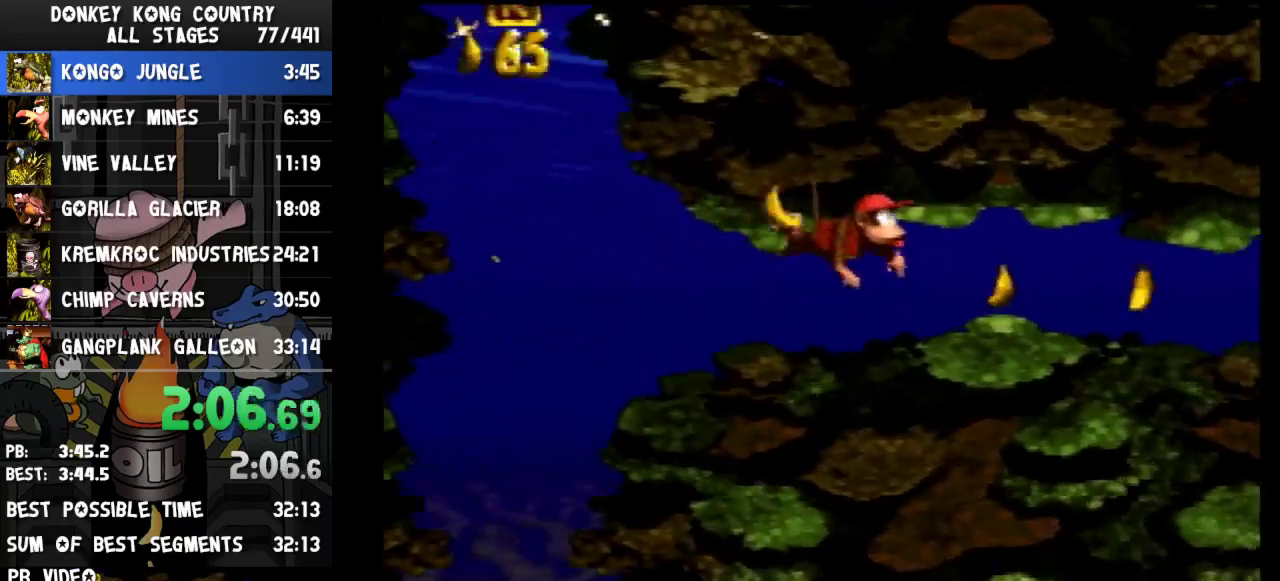
{"buttons": ["DPAD_UP", "DPAD_RIGHT"]}
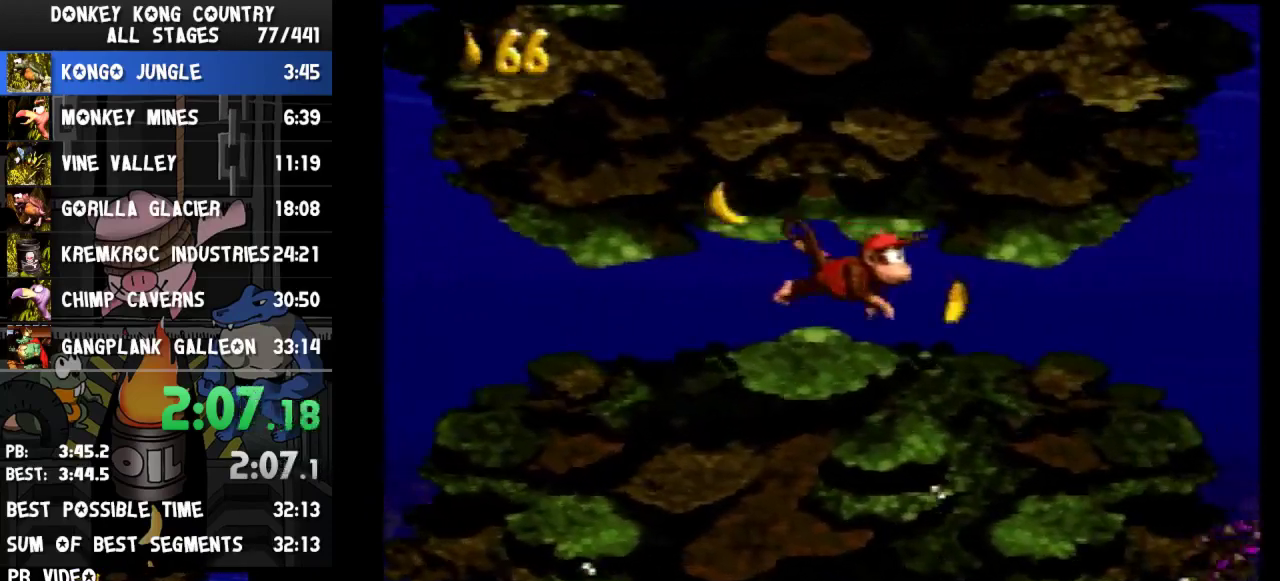
{"buttons": ["DPAD_DOWN", "DPAD_RIGHT"], "events": [[67, "DPAD_UP", "up"], [167, "DPAD_RIGHT", "up"], [433, "DPAD_RIGHT", "down"], [500, "DPAD_DOWN", "down"]]}
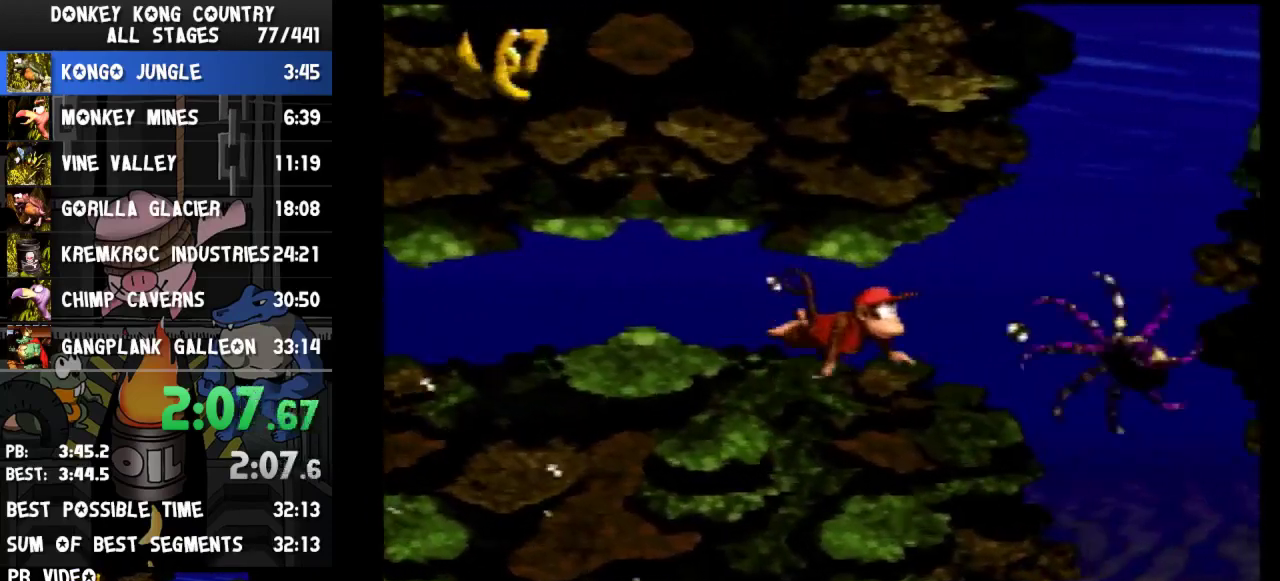
{"buttons": ["DPAD_DOWN", "DPAD_RIGHT"]}
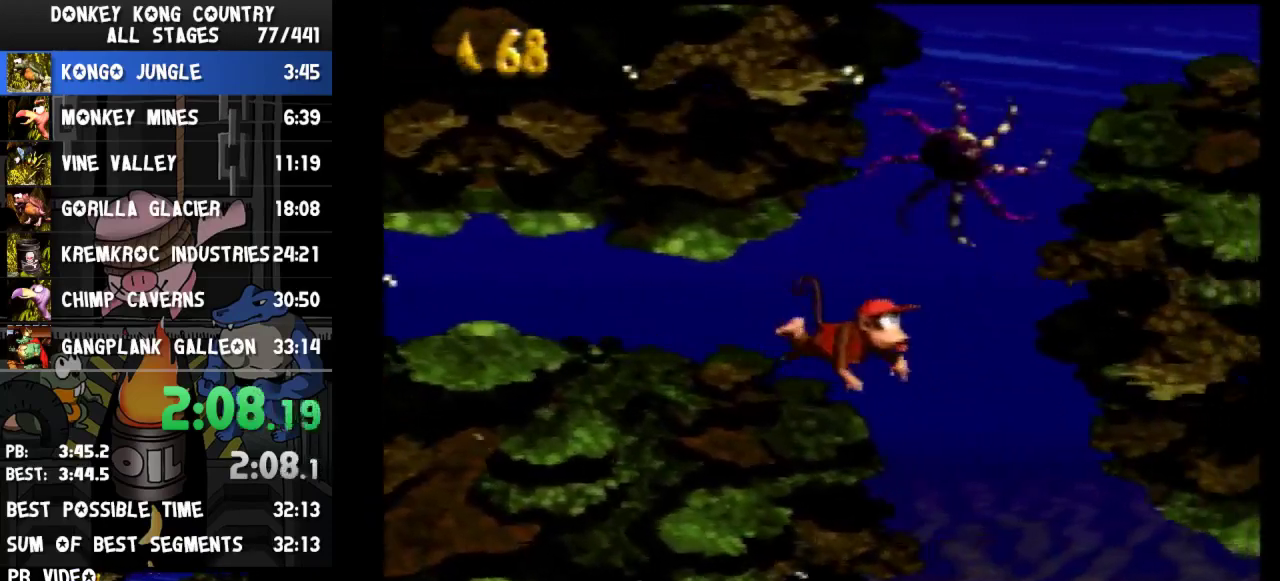
{"buttons": ["DPAD_RIGHT"], "events": [[433, "DPAD_DOWN", "up"]]}
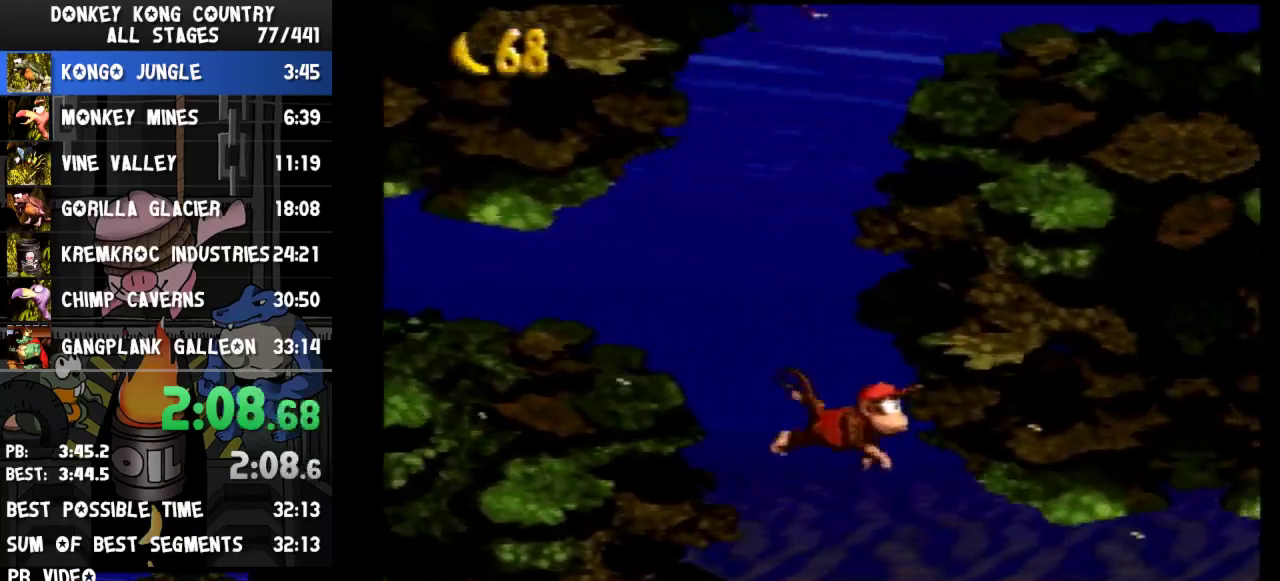
{"buttons": ["B", "DPAD_RIGHT"], "events": [[433, "B", "down"]]}
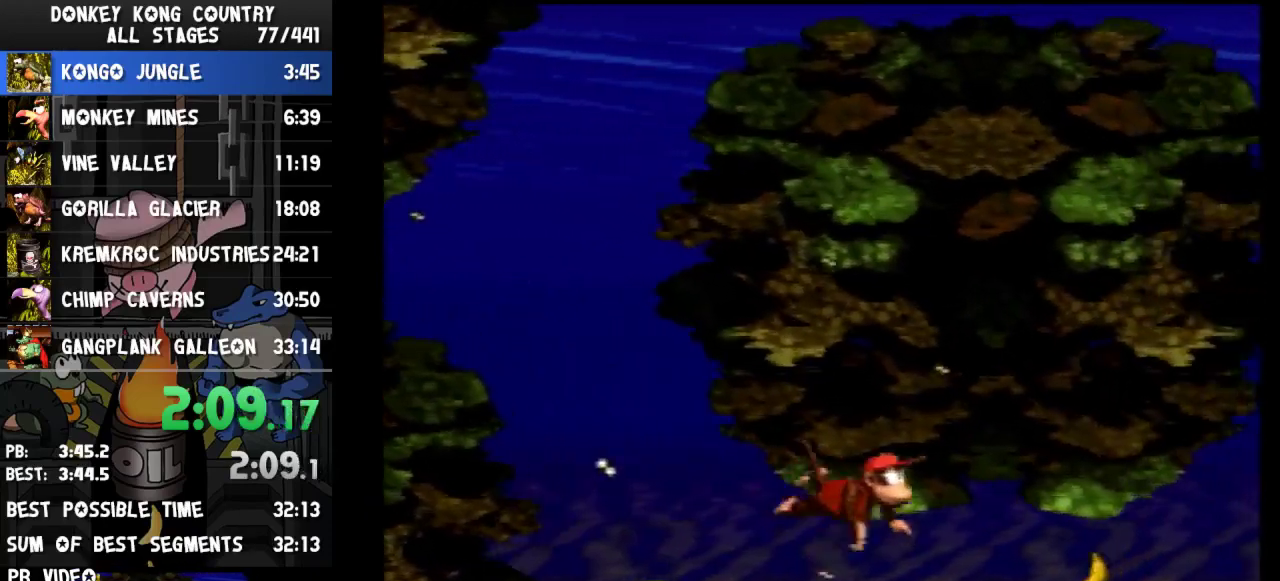
{"buttons": ["B", "DPAD_RIGHT"], "events": [[67, "B", "up"], [467, "B", "down"]]}
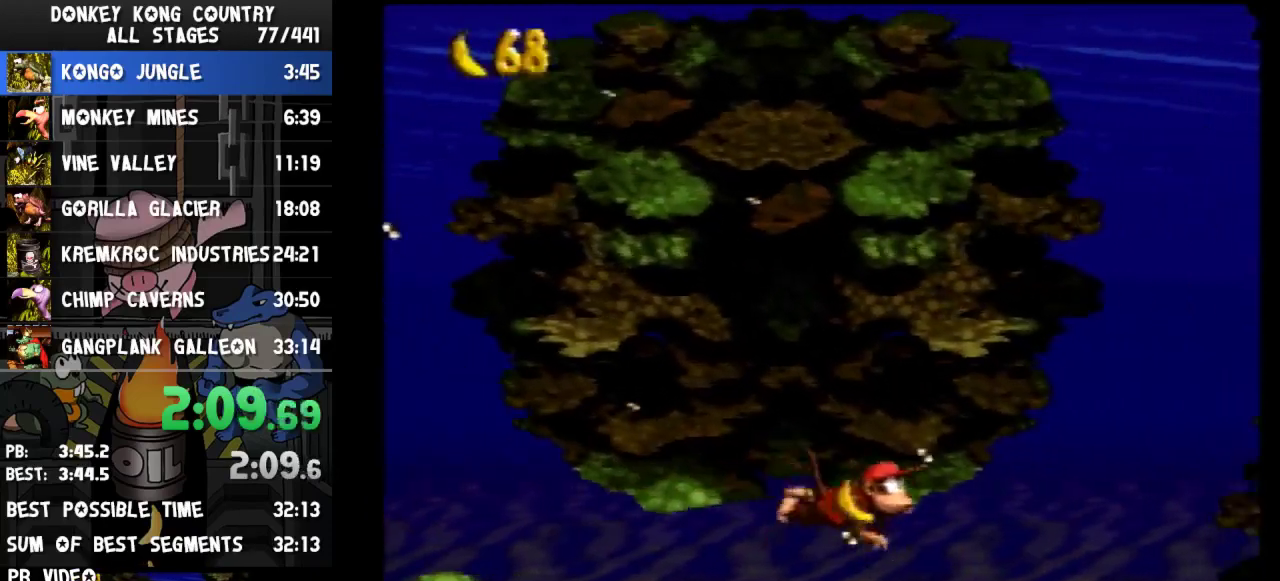
{"buttons": ["DPAD_RIGHT"], "events": [[100, "B", "up"], [400, "B", "down"], [500, "B", "up"]]}
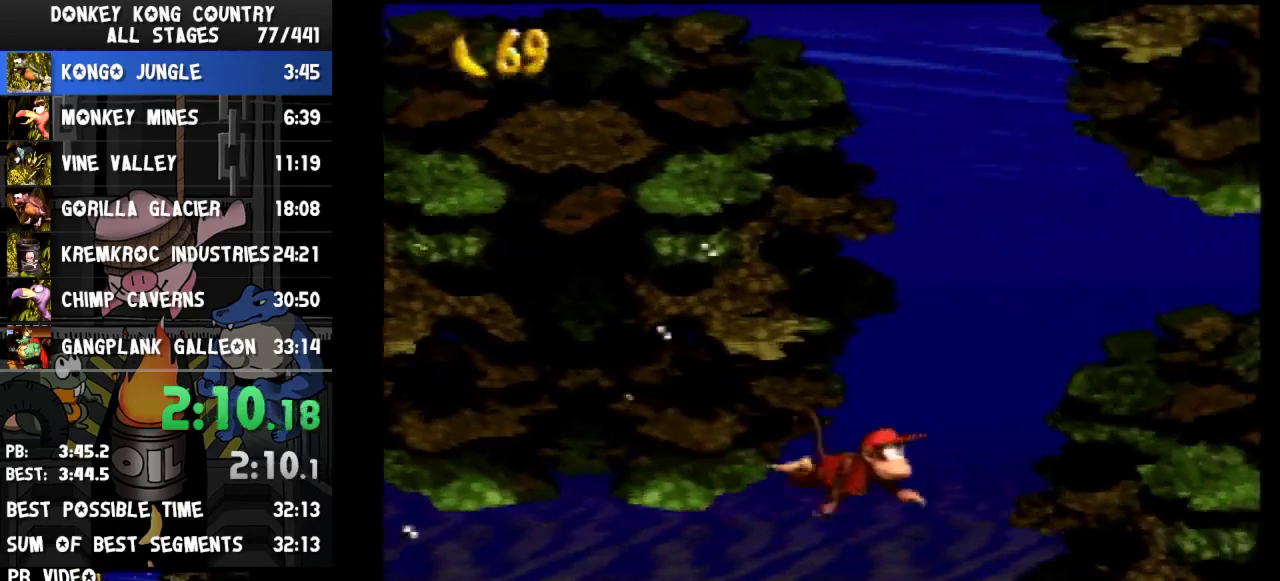
{"buttons": ["DPAD_RIGHT"], "events": [[100, "B", "down"], [167, "B", "up"], [233, "B", "down"], [300, "B", "up"]]}
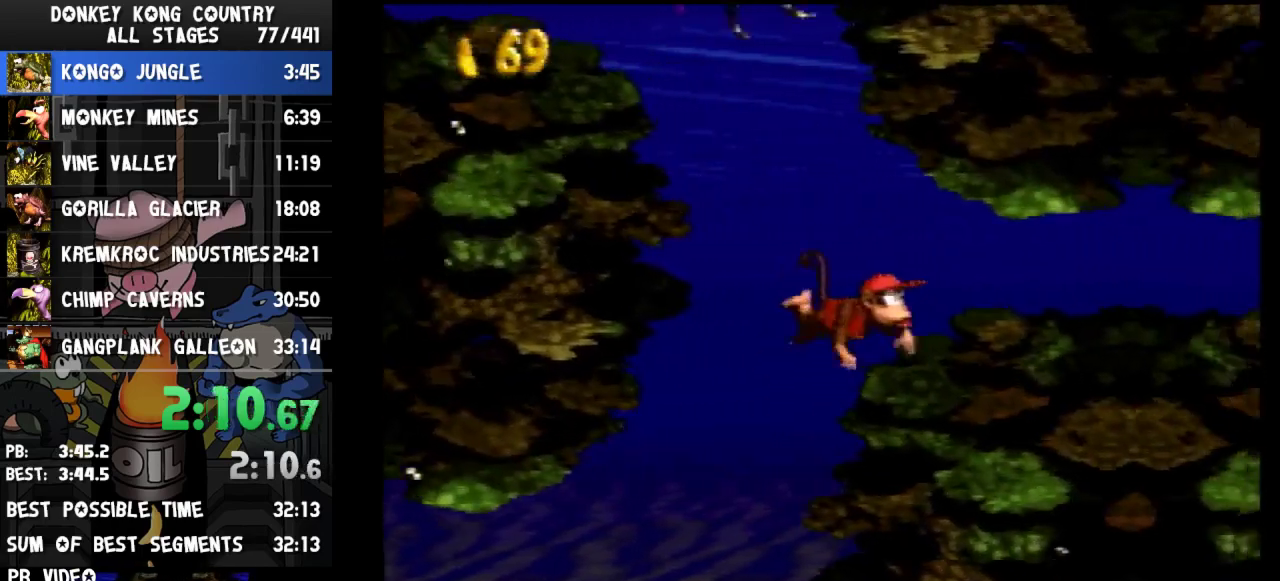
{"buttons": ["B", "DPAD_UP", "DPAD_RIGHT"], "events": [[333, "DPAD_UP", "down"], [400, "B", "down"]]}
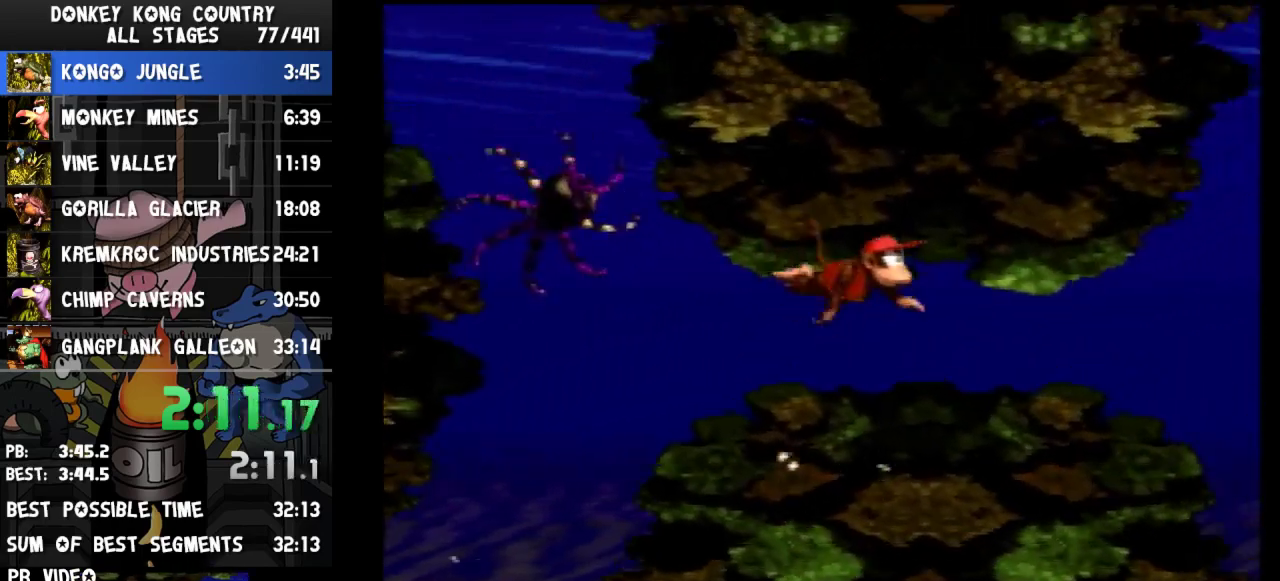
{"buttons": ["DPAD_RIGHT"], "events": [[33, "DPAD_UP", "up"], [133, "B", "up"]]}
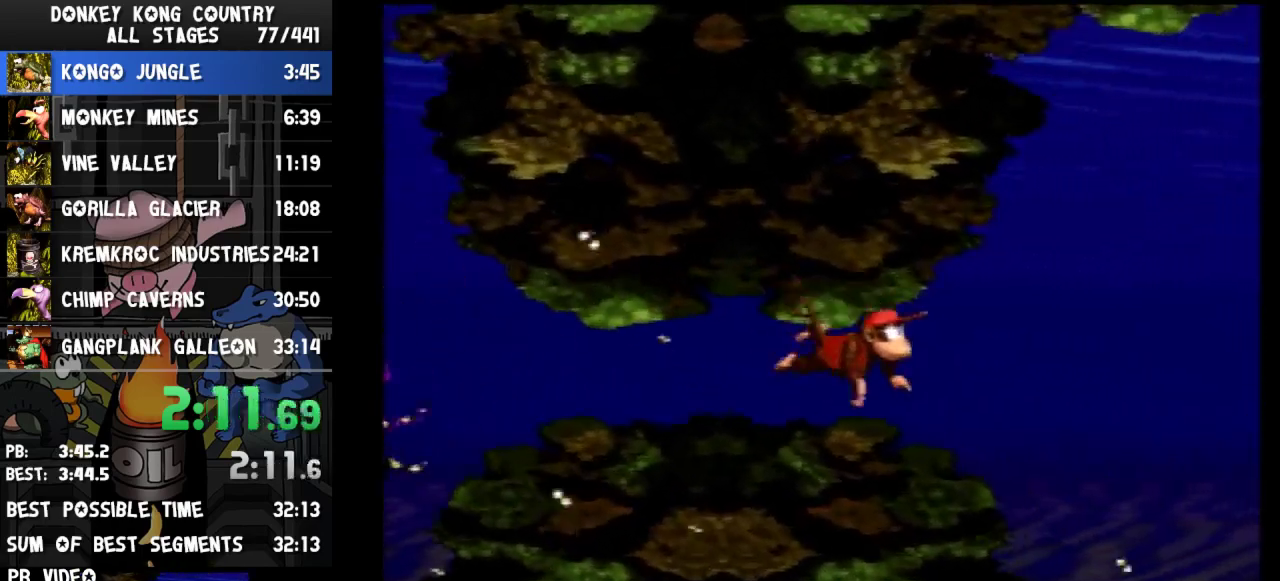
{"buttons": ["DPAD_DOWN", "DPAD_RIGHT"], "events": [[267, "DPAD_DOWN", "down"]]}
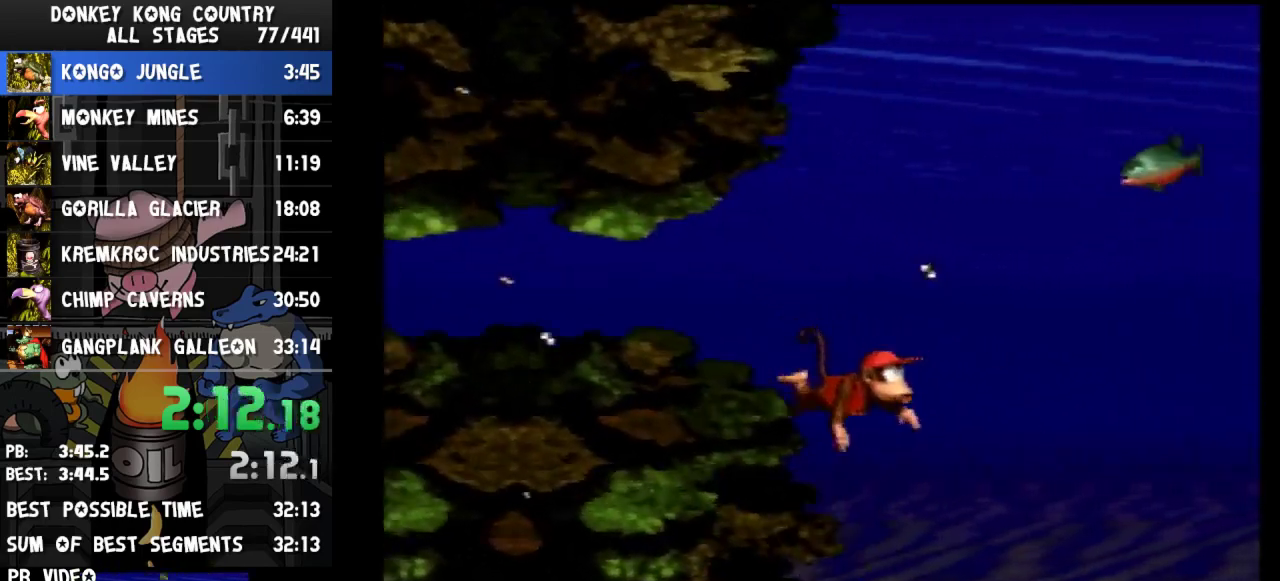
{"buttons": ["DPAD_DOWN", "DPAD_RIGHT"]}
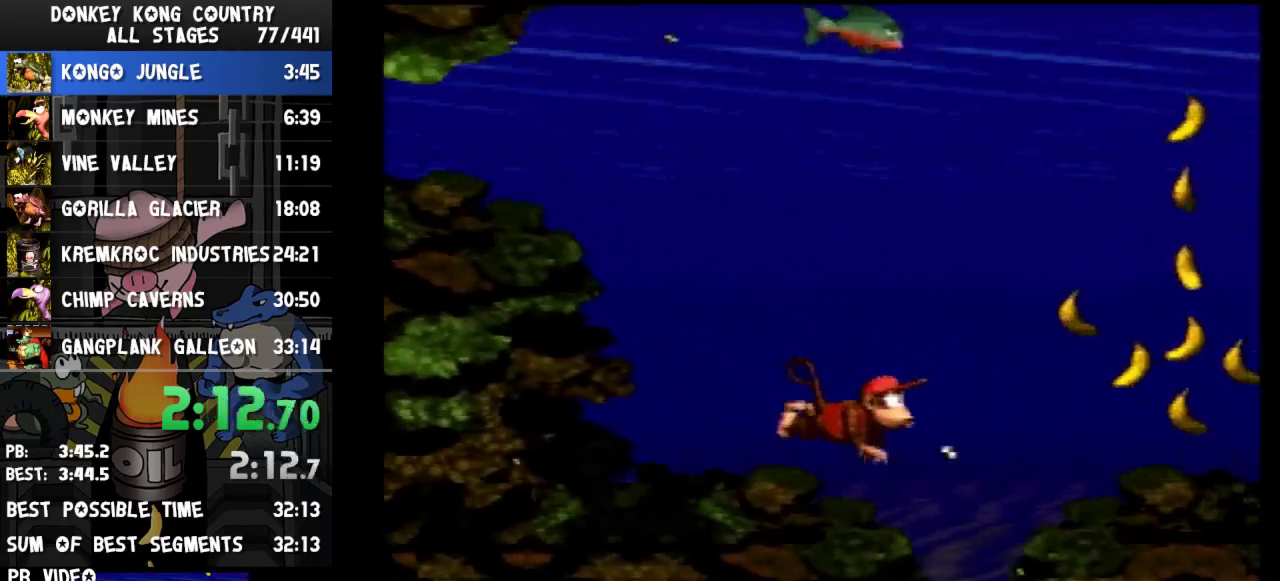
{"buttons": ["DPAD_DOWN"], "events": [[33, "DPAD_RIGHT", "up"], [133, "DPAD_LEFT", "down"], [333, "DPAD_LEFT", "up"]]}
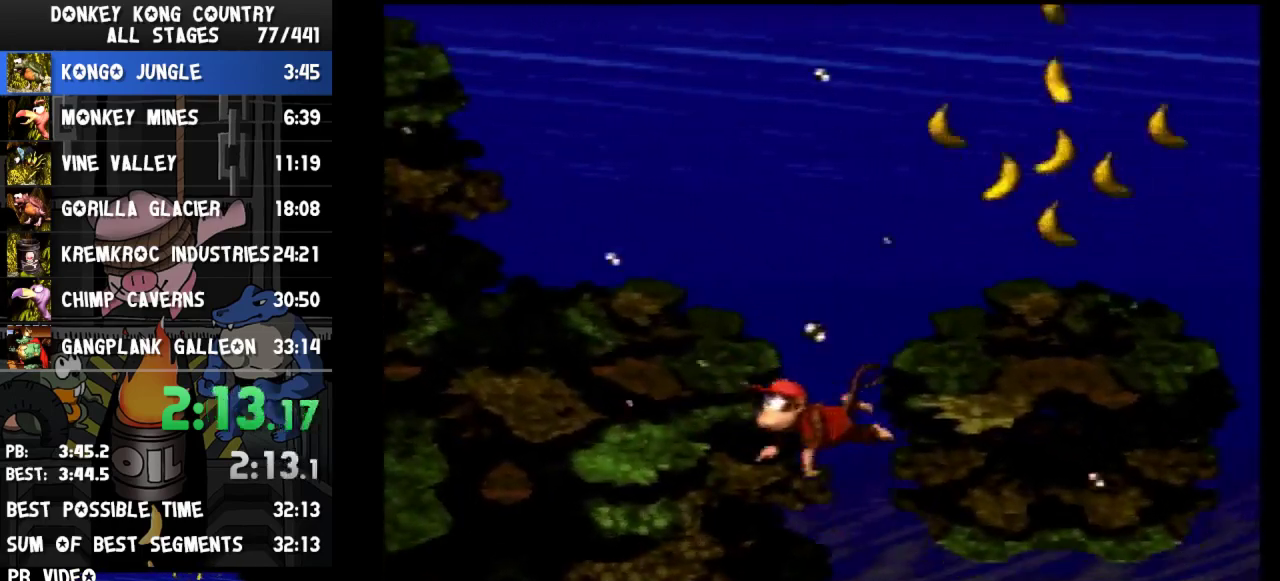
{"buttons": ["DPAD_DOWN", "DPAD_RIGHT"], "events": [[33, "DPAD_RIGHT", "down"]]}
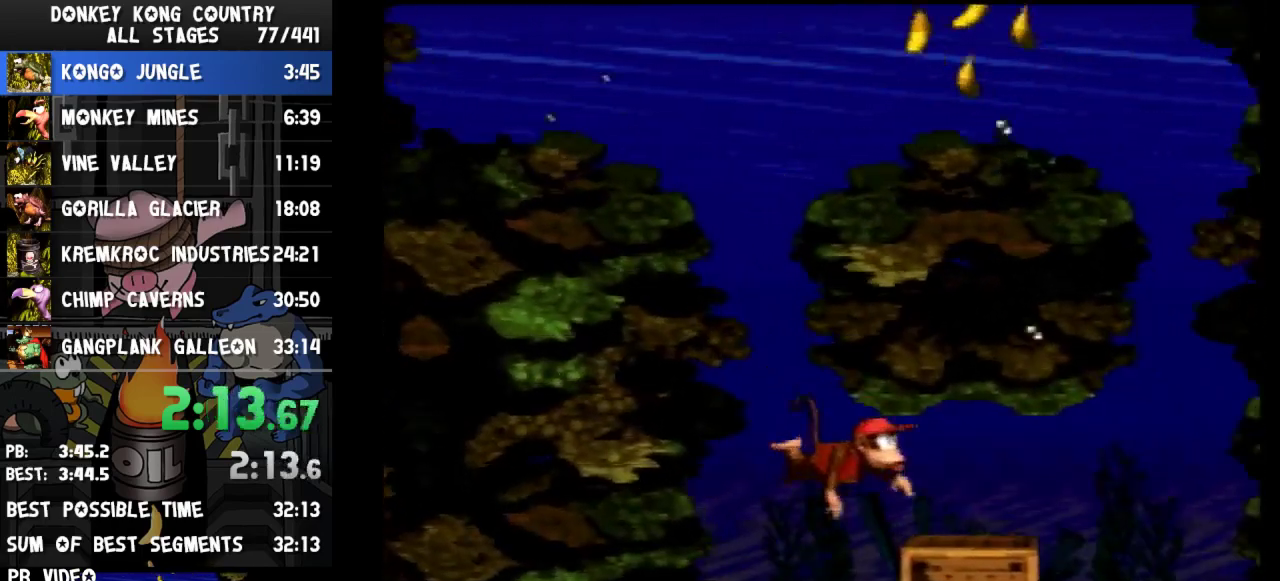
{"buttons": ["B", "DPAD_UP", "DPAD_RIGHT"], "events": [[367, "DPAD_DOWN", "up"], [400, "DPAD_UP", "down"], [433, "B", "down"]]}